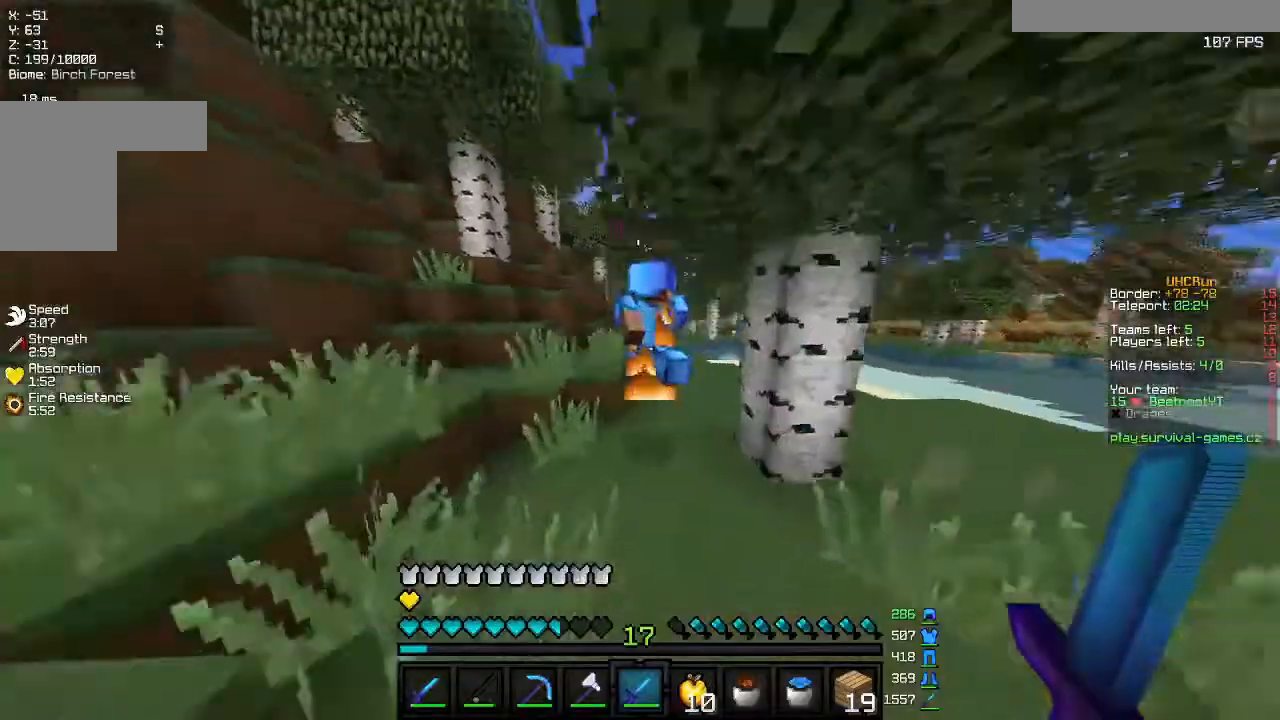
Gameplay with keyboard and mouse; each line is a JSON object with the keys and mouse buttons held at the frame after it. "events" lists presses ("down") and releases ("up") of "a", "d", "s", "w", "mouse_left" and "mouse_right" between this image and that frame as [ms after this image, input, new state], when the widget could be followed in between. "mouse_left", "mouse_right" = the "left", "right" buttons of the "mouse" list. No other keys are recorded. Fast repeated clicks can show as one long hold. Mouse movement is not recorded.
{"keys": ["w"], "mouse": [], "events": []}
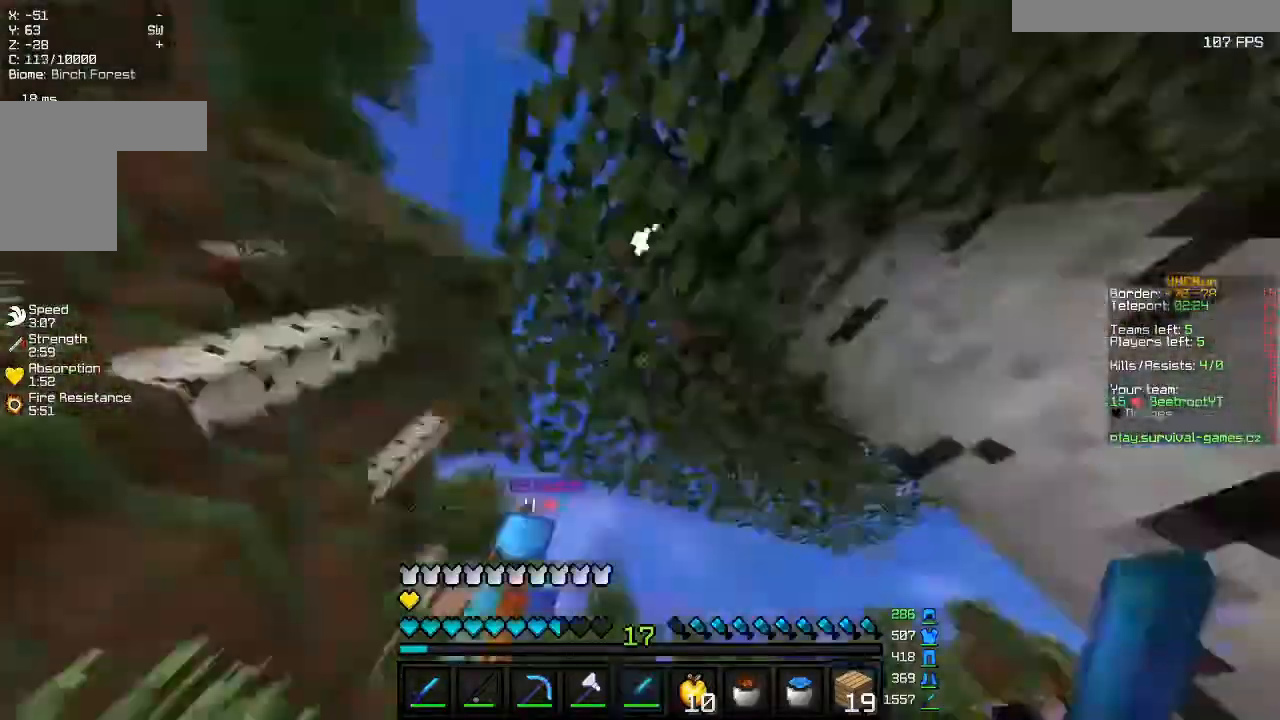
{"keys": ["w"], "mouse": [], "events": [[33, "mouse_right", "down"], [133, "mouse_right", "up"]]}
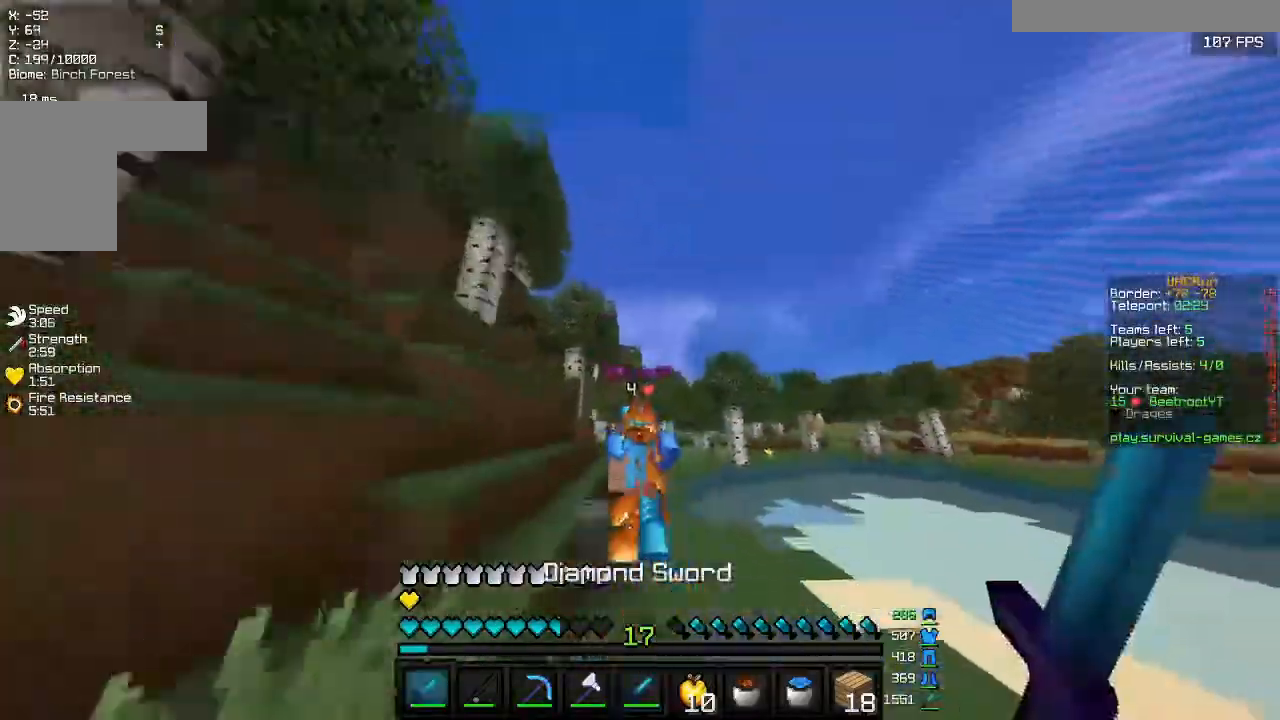
{"keys": ["w"], "mouse": [], "events": []}
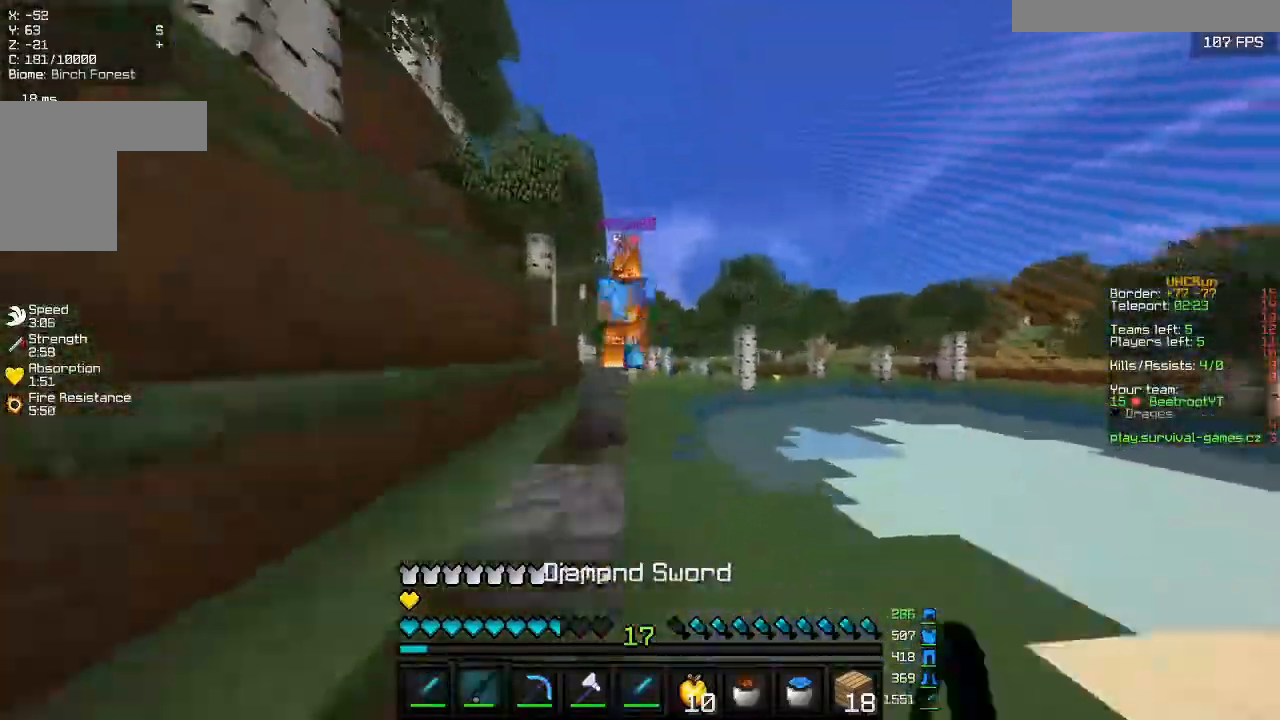
{"keys": ["w"], "mouse": [], "events": []}
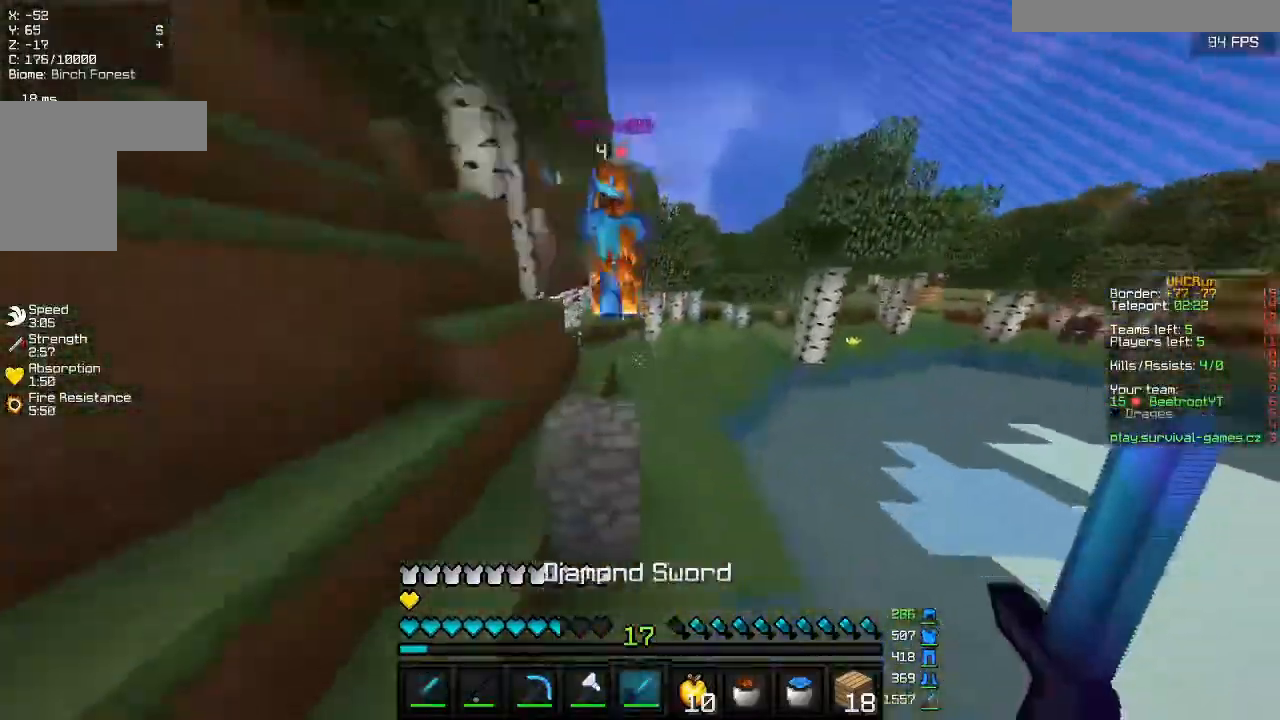
{"keys": ["w"], "mouse": [], "events": [[67, "d", "down"], [433, "d", "up"]]}
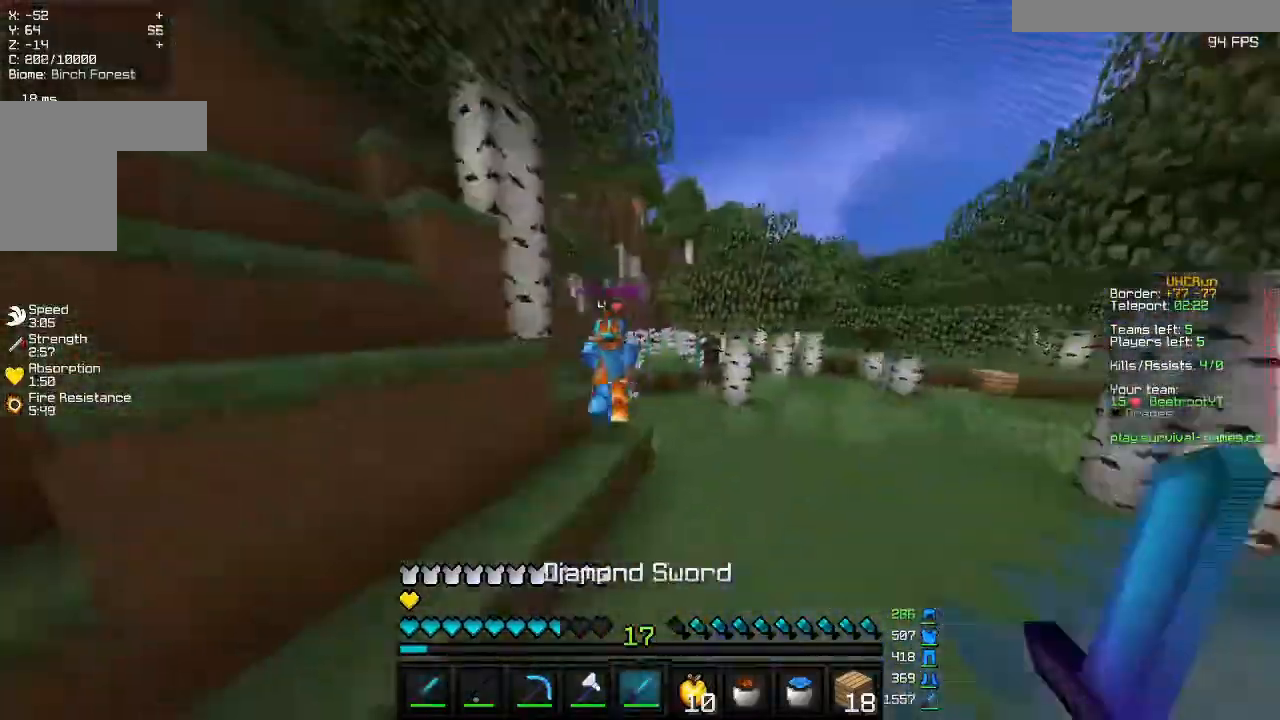
{"keys": ["w"], "mouse": [], "events": []}
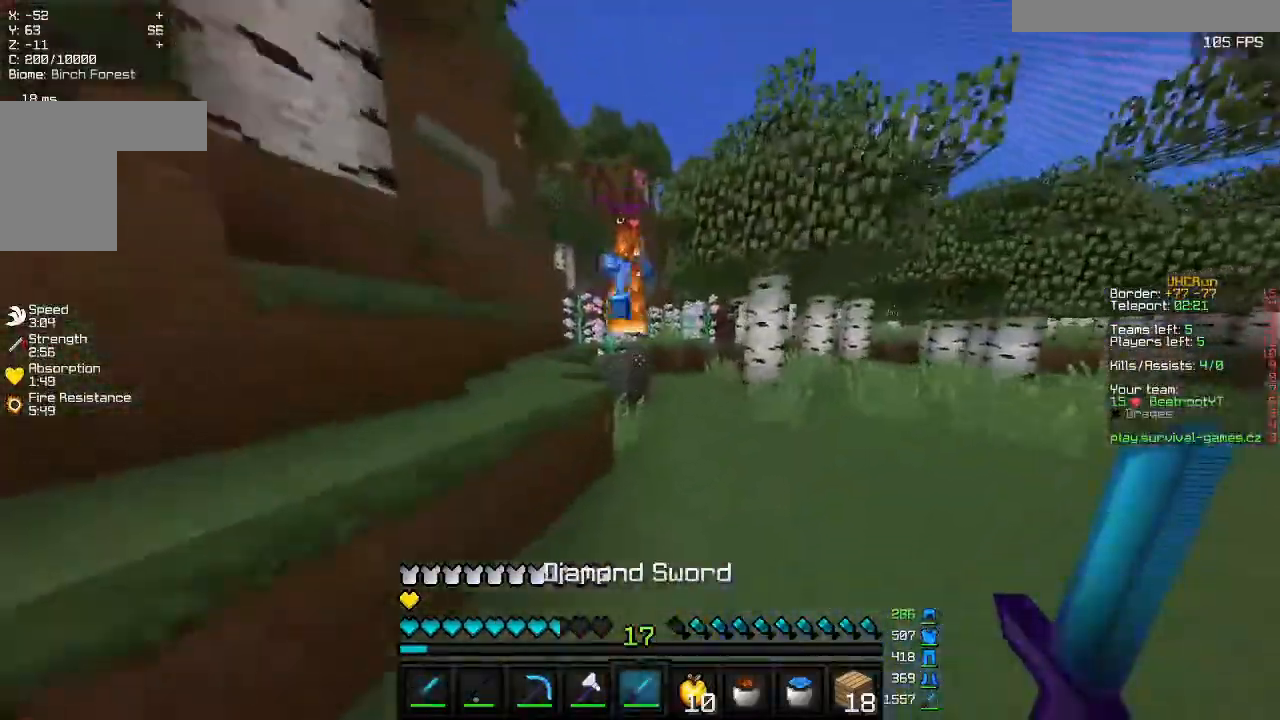
{"keys": ["d", "w"], "mouse": [], "events": [[267, "d", "down"]]}
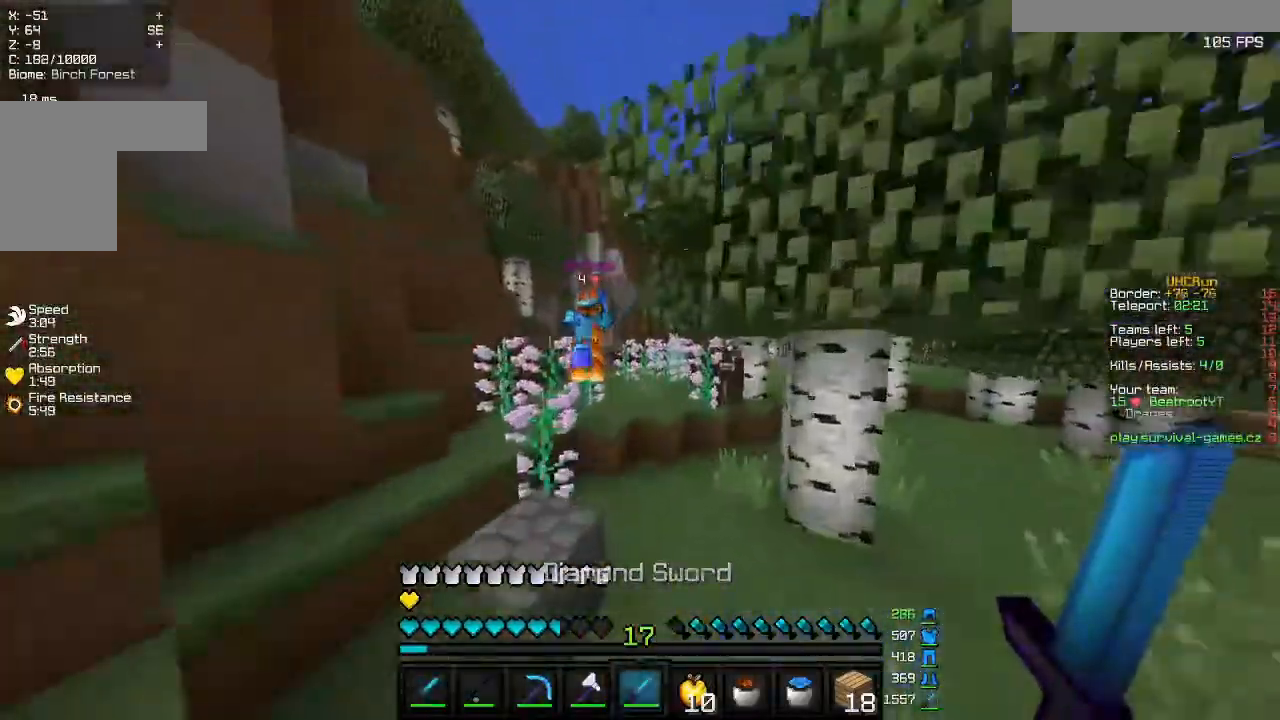
{"keys": ["w"], "mouse": [], "events": [[33, "d", "up"]]}
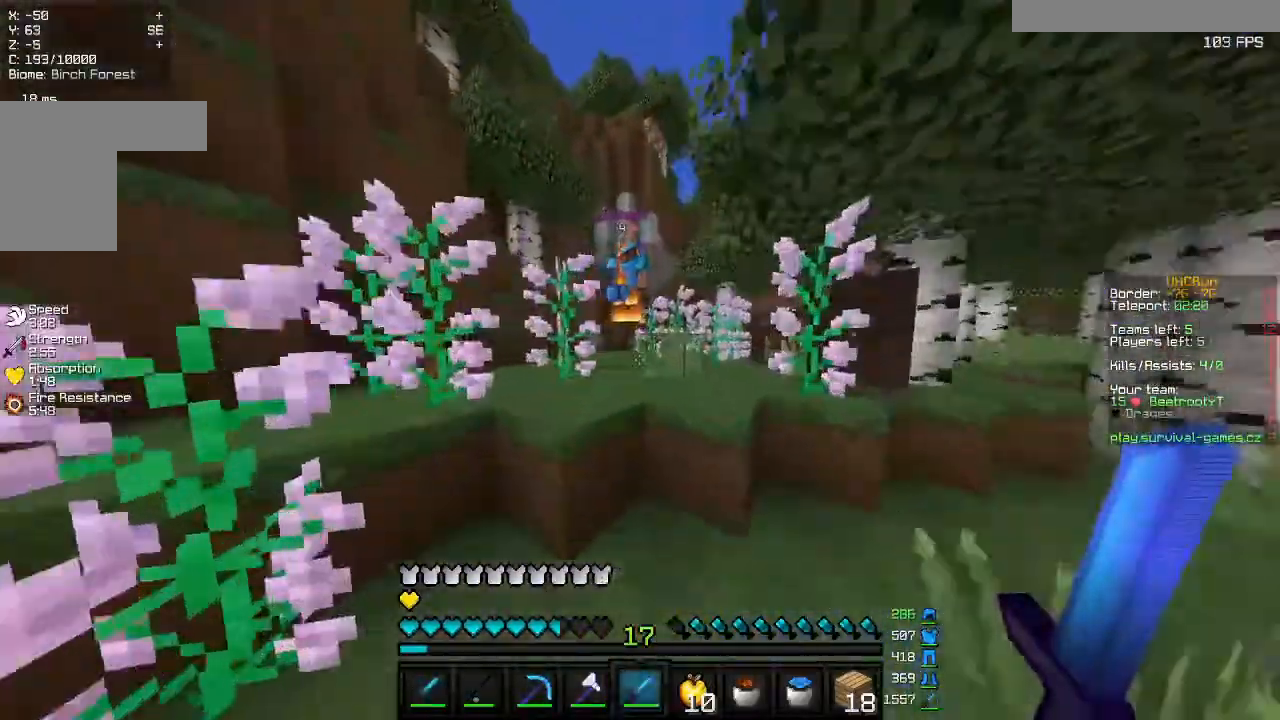
{"keys": ["w"], "mouse": [], "events": []}
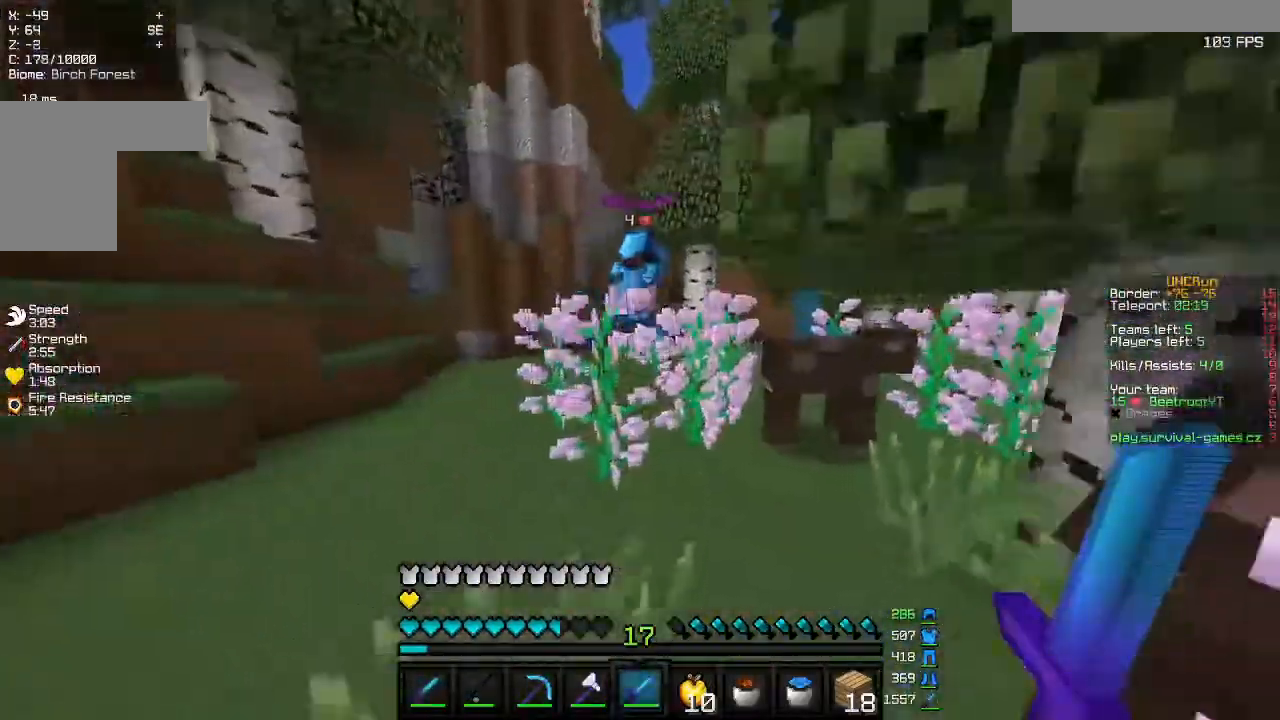
{"keys": ["w"], "mouse": [], "events": []}
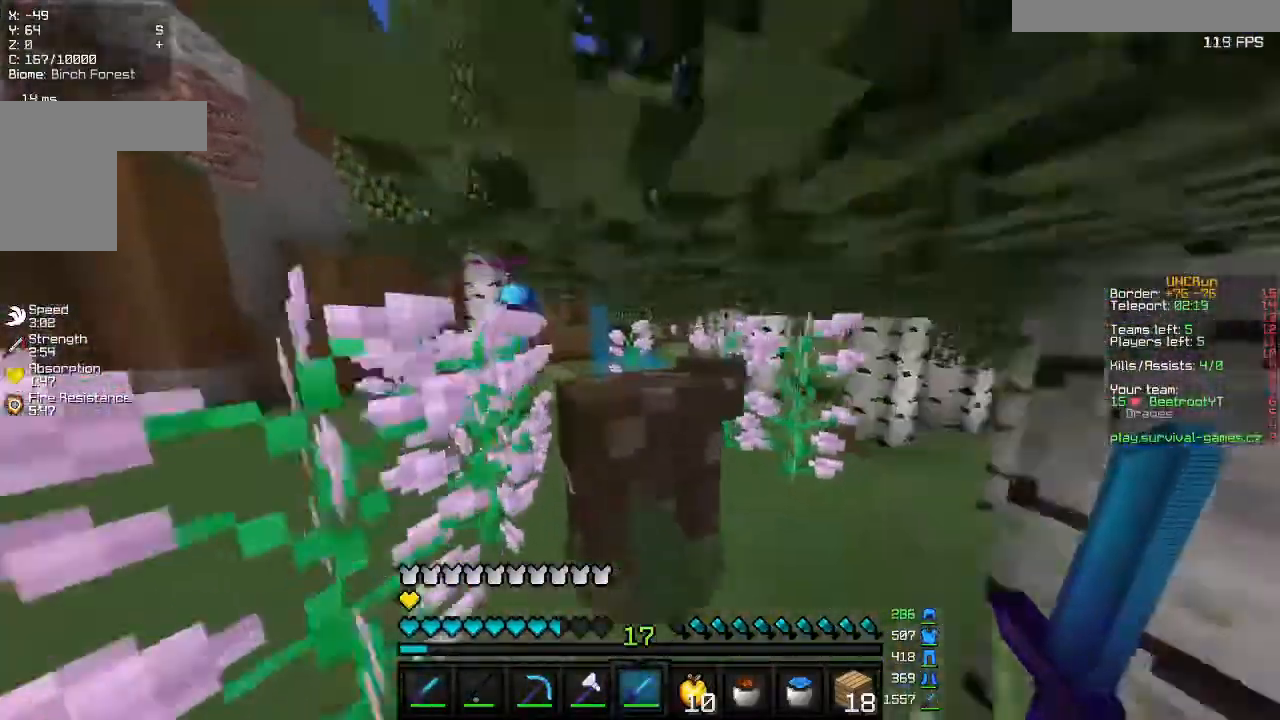
{"keys": ["w"], "mouse": [], "events": []}
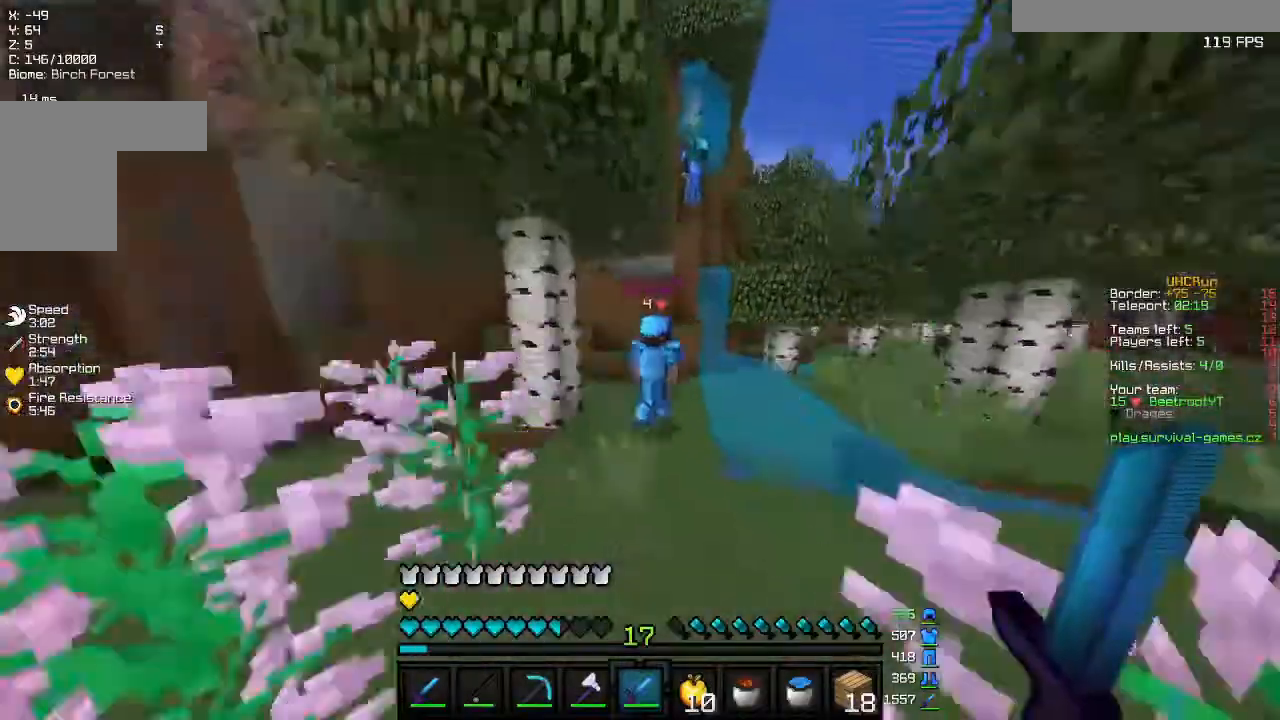
{"keys": ["w"], "mouse": [], "events": []}
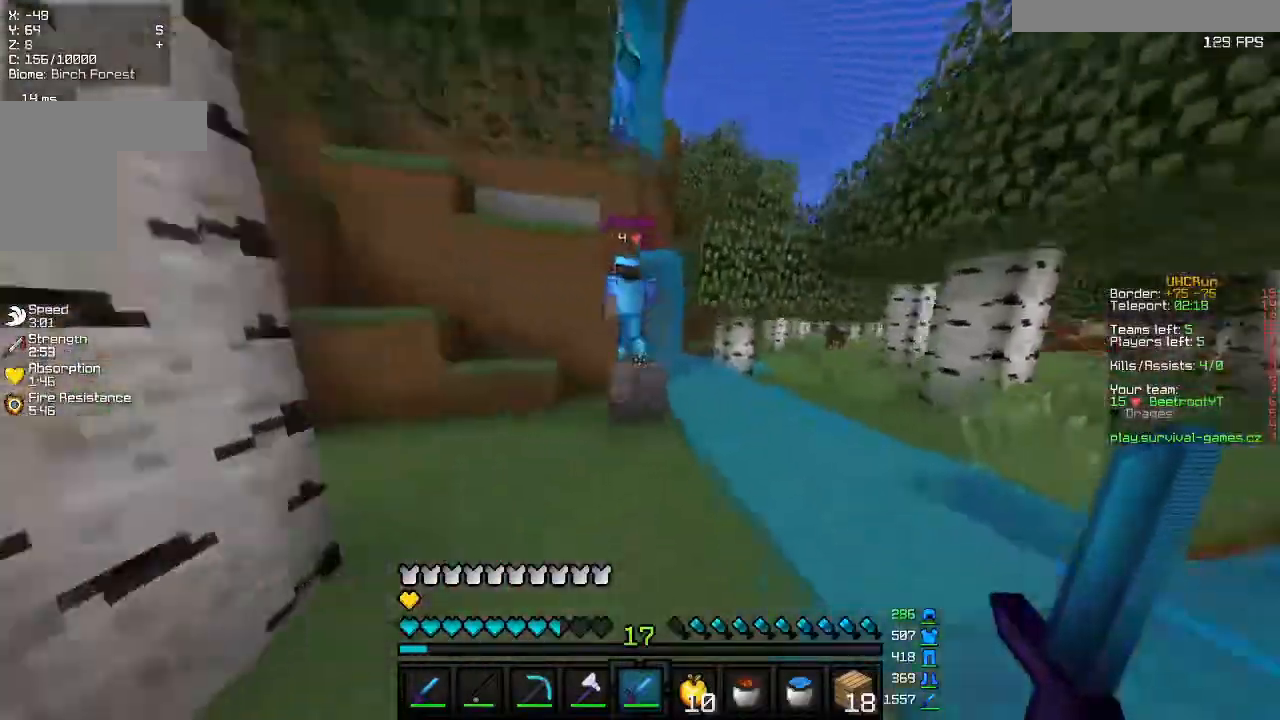
{"keys": ["w"], "mouse": ["left"], "events": [[233, "mouse_left", "down"], [333, "mouse_left", "up"], [400, "mouse_left", "down"]]}
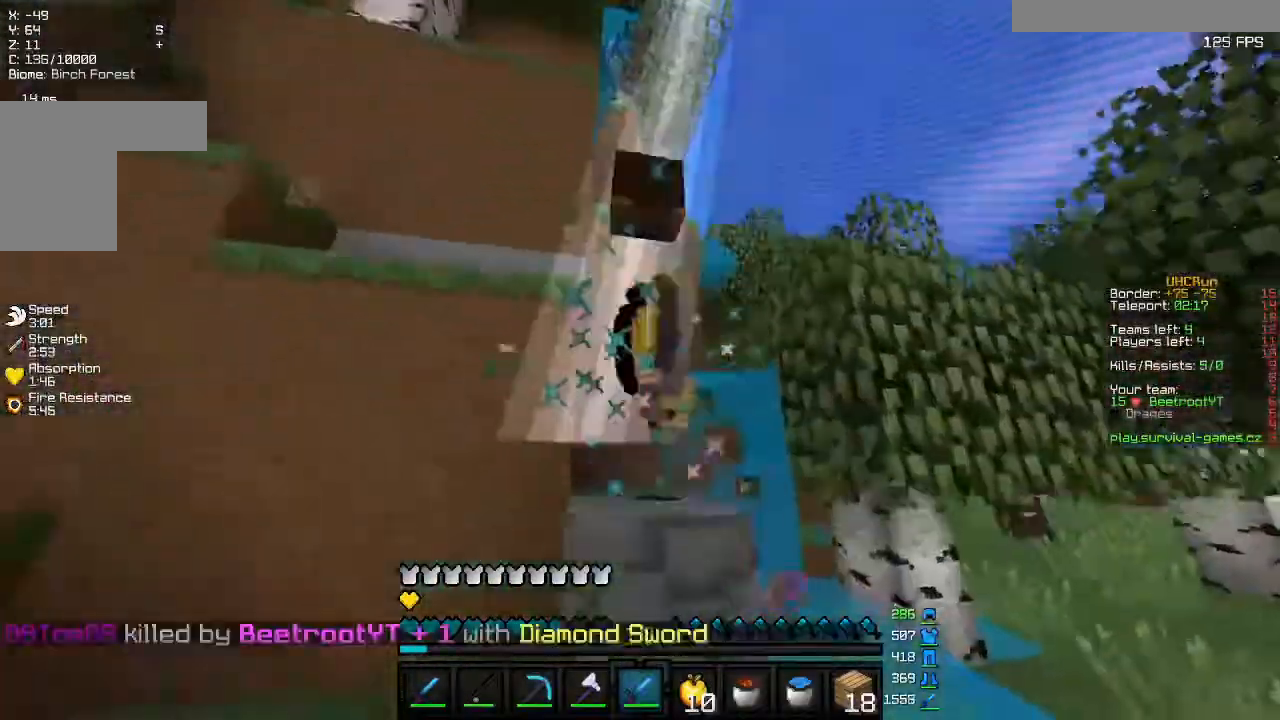
{"keys": ["w"], "mouse": [], "events": [[367, "mouse_left", "up"]]}
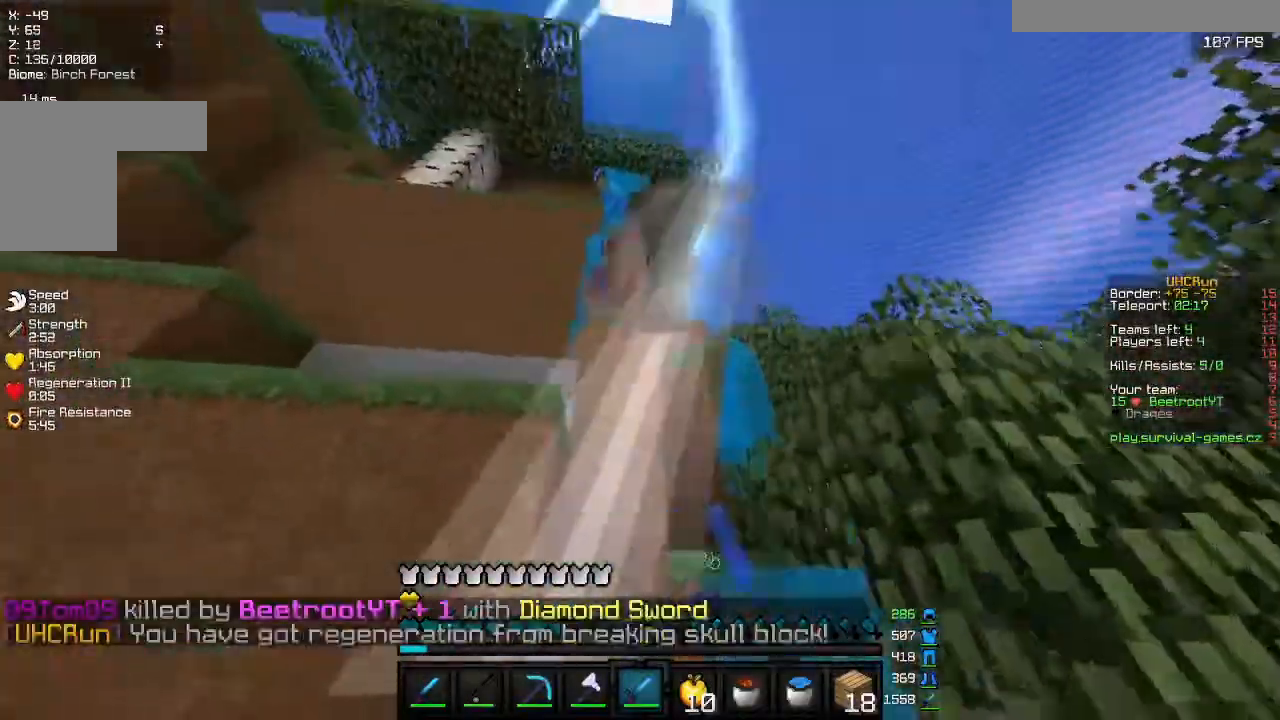
{"keys": ["a"], "mouse": [], "events": [[400, "a", "down"], [400, "w", "up"]]}
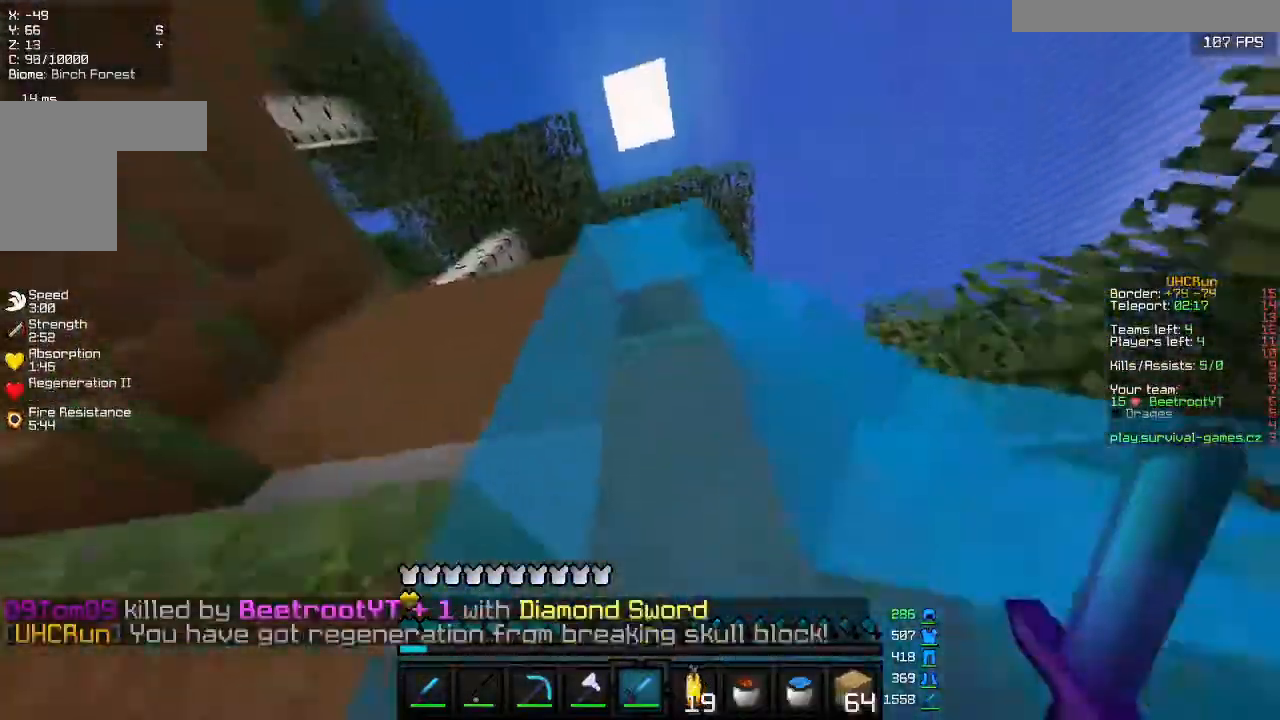
{"keys": ["a", "s"], "mouse": [], "events": [[167, "s", "down"]]}
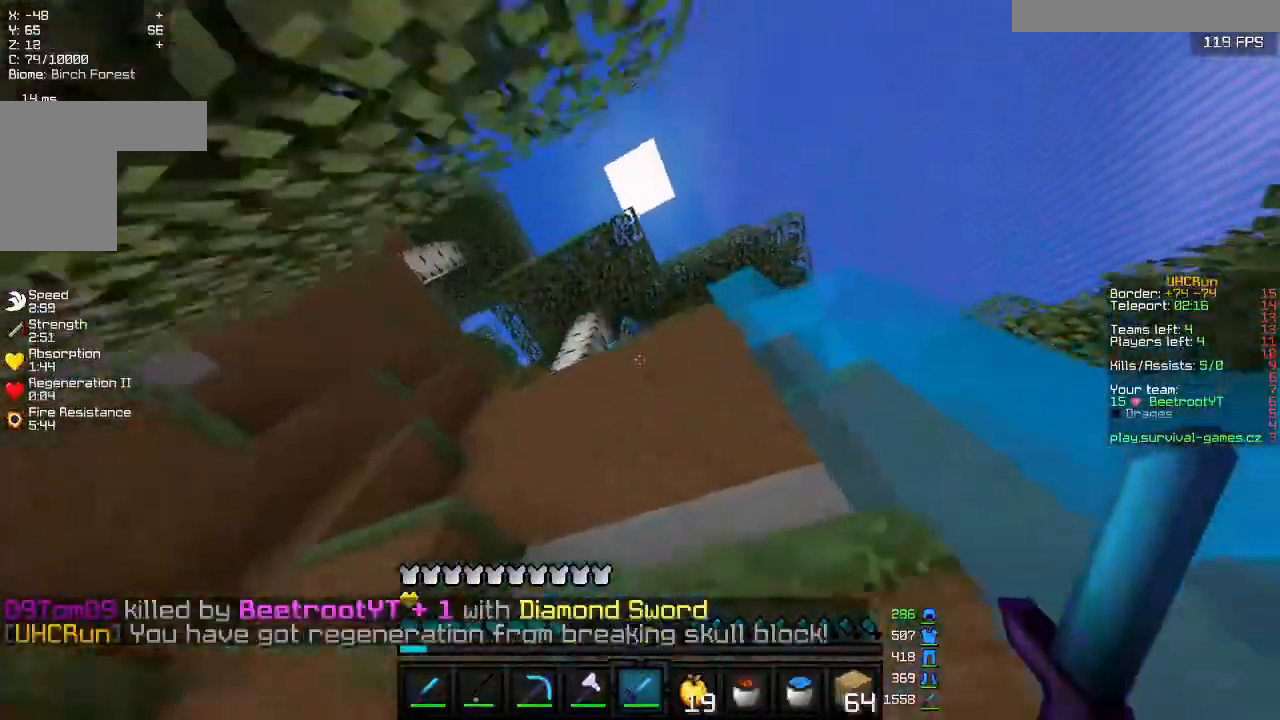
{"keys": ["s"], "mouse": [], "events": [[433, "a", "up"]]}
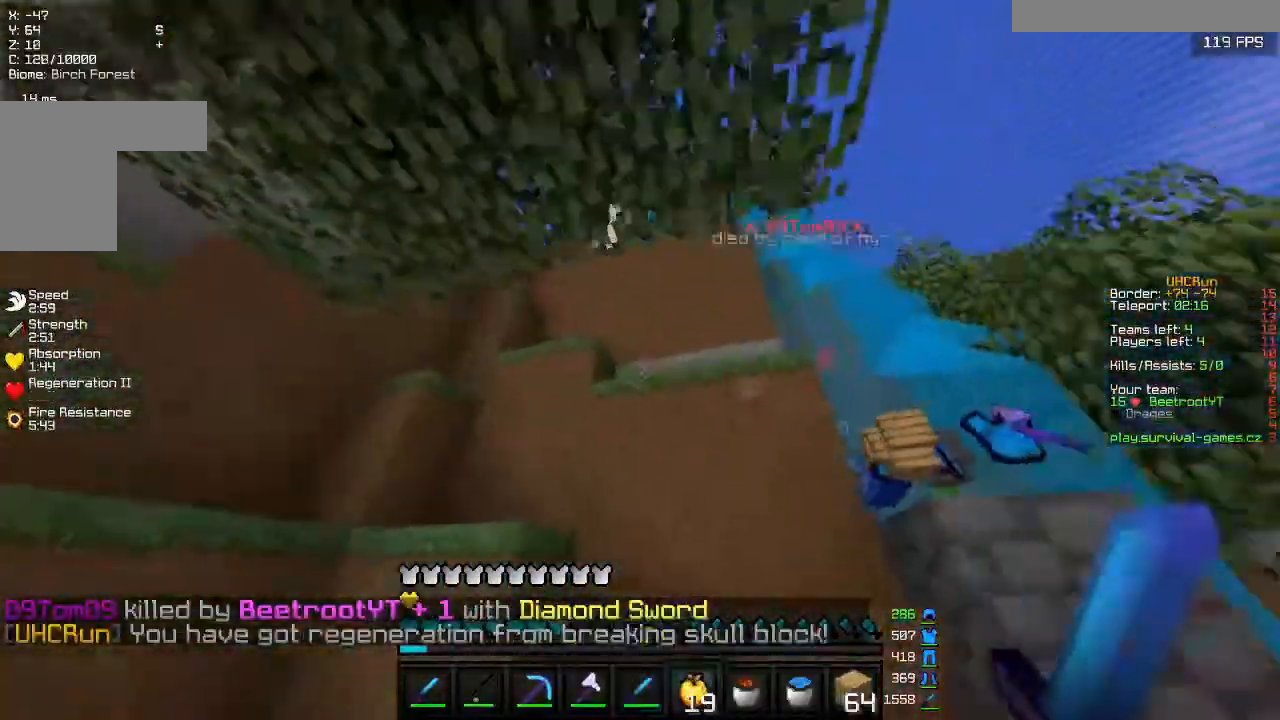
{"keys": ["d"], "mouse": [], "events": [[133, "a", "down"], [167, "mouse_right", "down"], [233, "mouse_right", "up"], [367, "s", "up"], [367, "w", "down"], [400, "a", "up"], [467, "d", "down"], [500, "w", "up"]]}
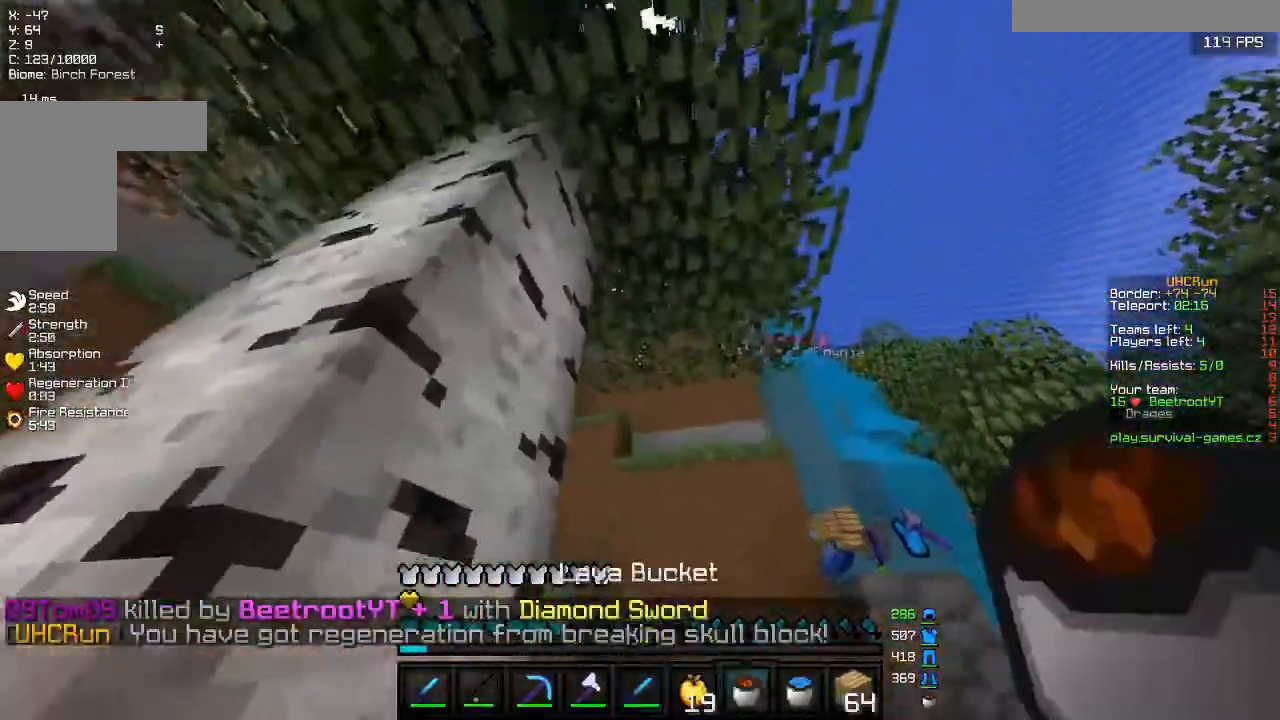
{"keys": ["d"], "mouse": ["left", "right"], "events": [[167, "mouse_right", "down"], [200, "mouse_left", "down"]]}
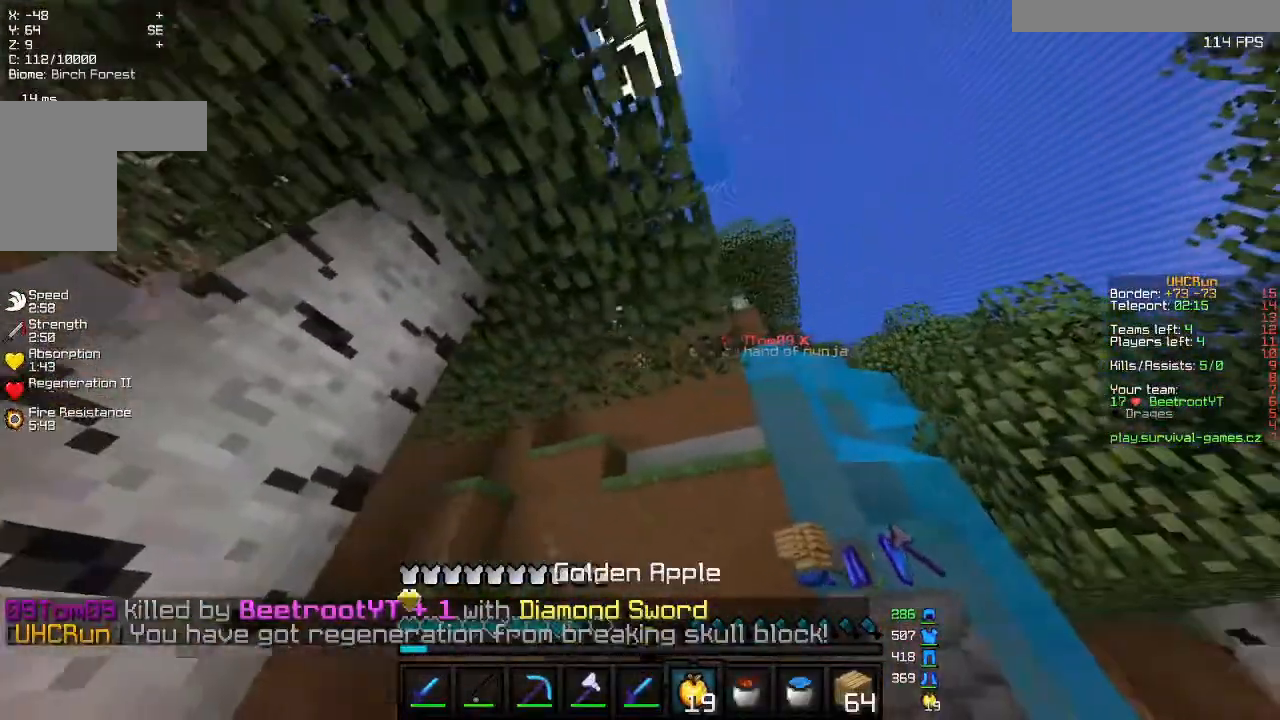
{"keys": [], "mouse": ["left", "right"], "events": [[200, "d", "up"]]}
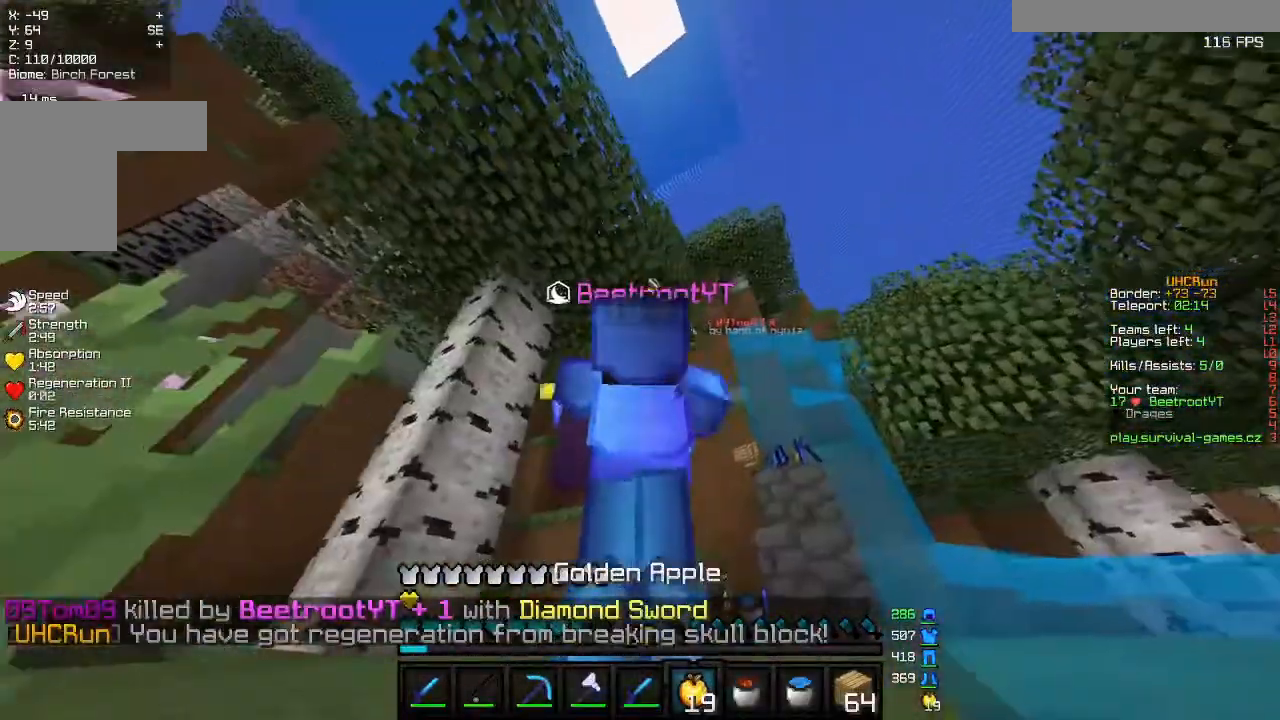
{"keys": ["a", "w"], "mouse": ["left", "right"], "events": [[300, "a", "down"], [400, "w", "down"]]}
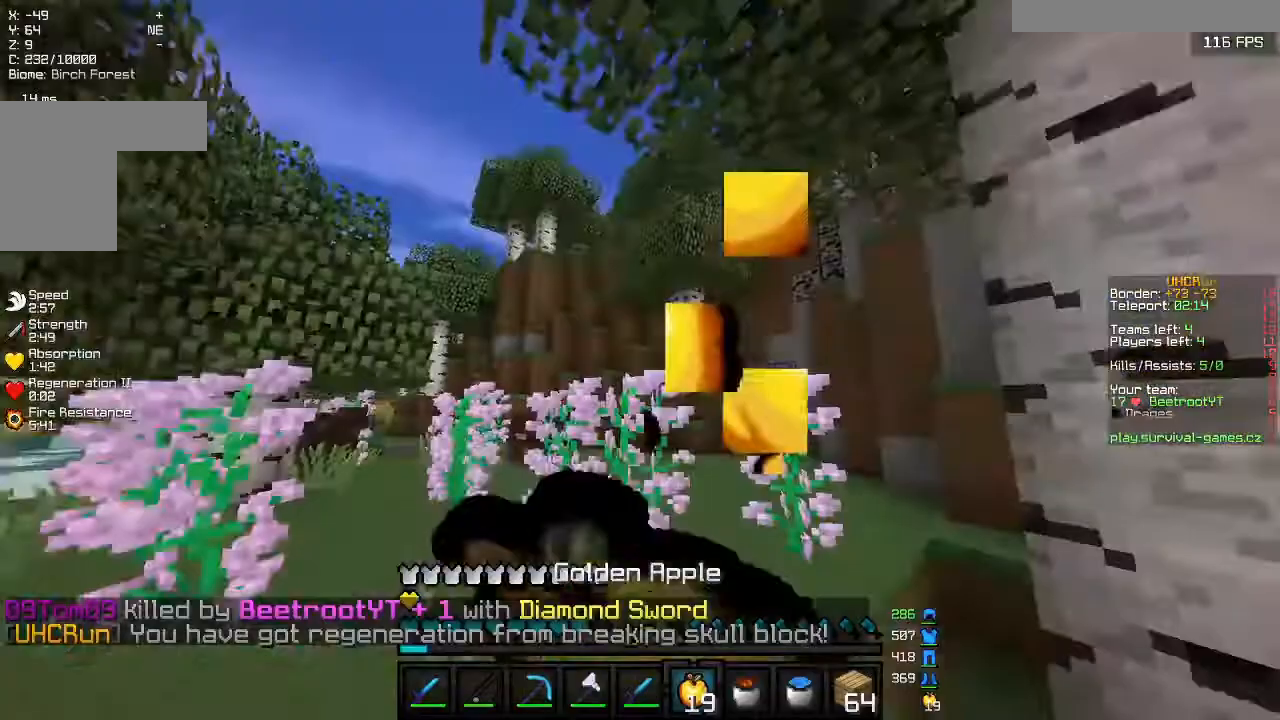
{"keys": ["a", "w"], "mouse": [], "events": [[300, "w", "up"], [400, "mouse_left", "up"], [400, "mouse_right", "up"], [400, "w", "down"]]}
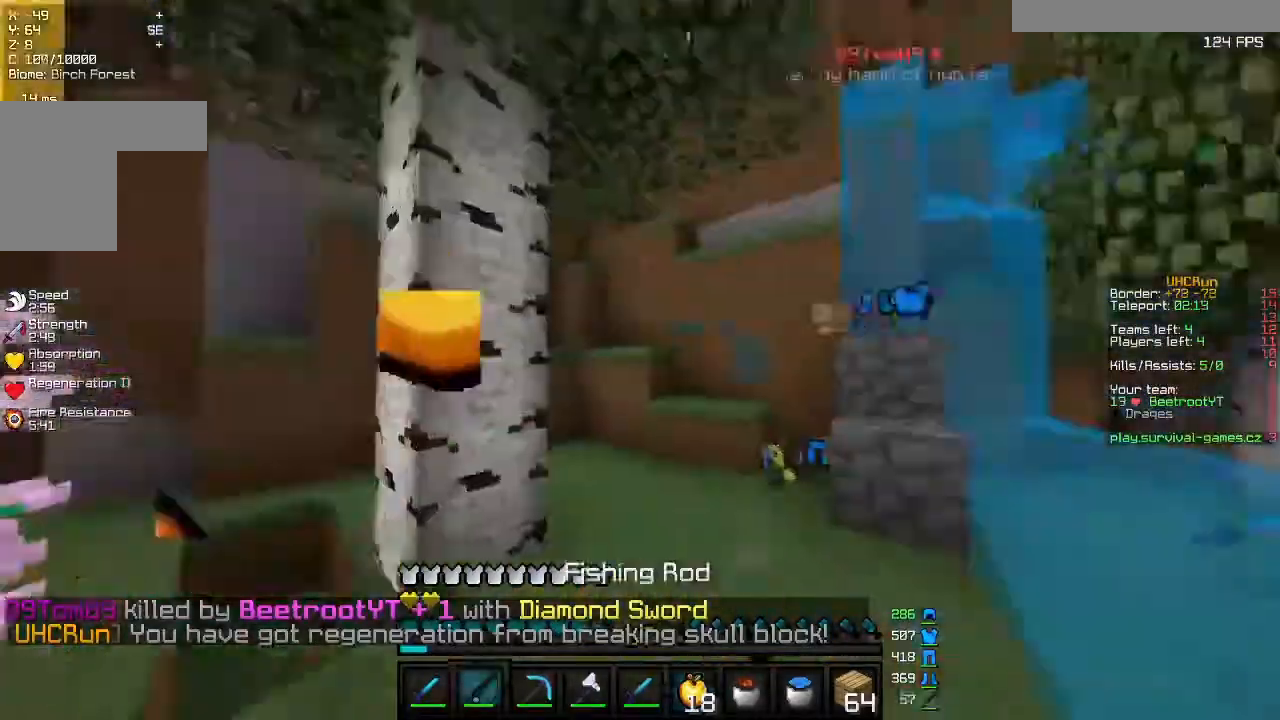
{"keys": ["d"], "mouse": [], "events": [[100, "a", "up"], [200, "d", "down"], [500, "w", "up"]]}
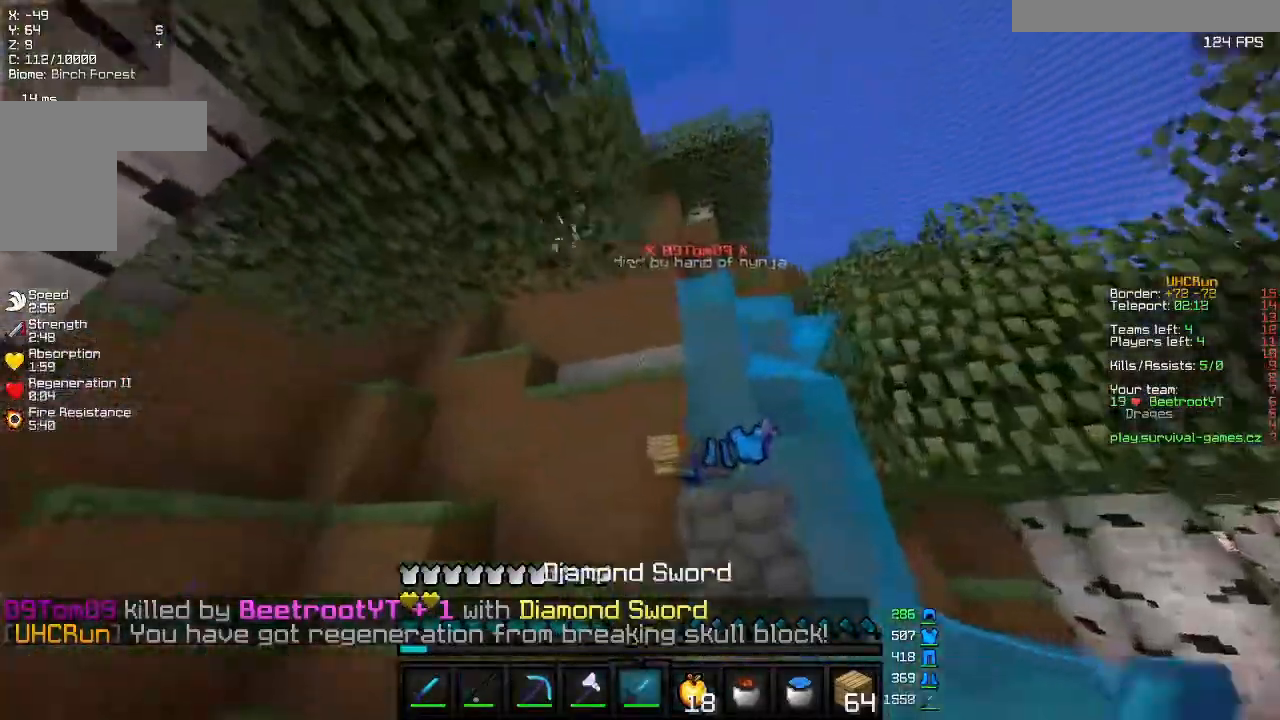
{"keys": ["w"], "mouse": [], "events": [[67, "d", "up"], [267, "w", "down"]]}
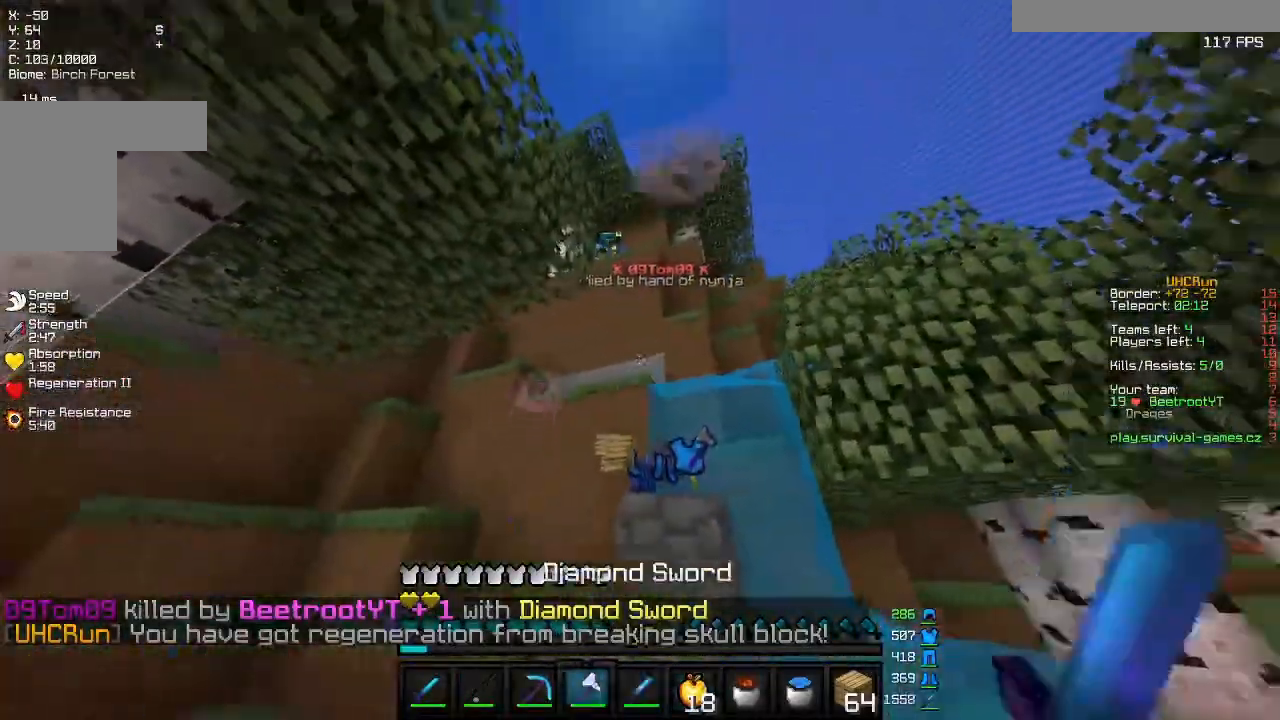
{"keys": ["a", "w"], "mouse": [], "events": [[300, "a", "down"]]}
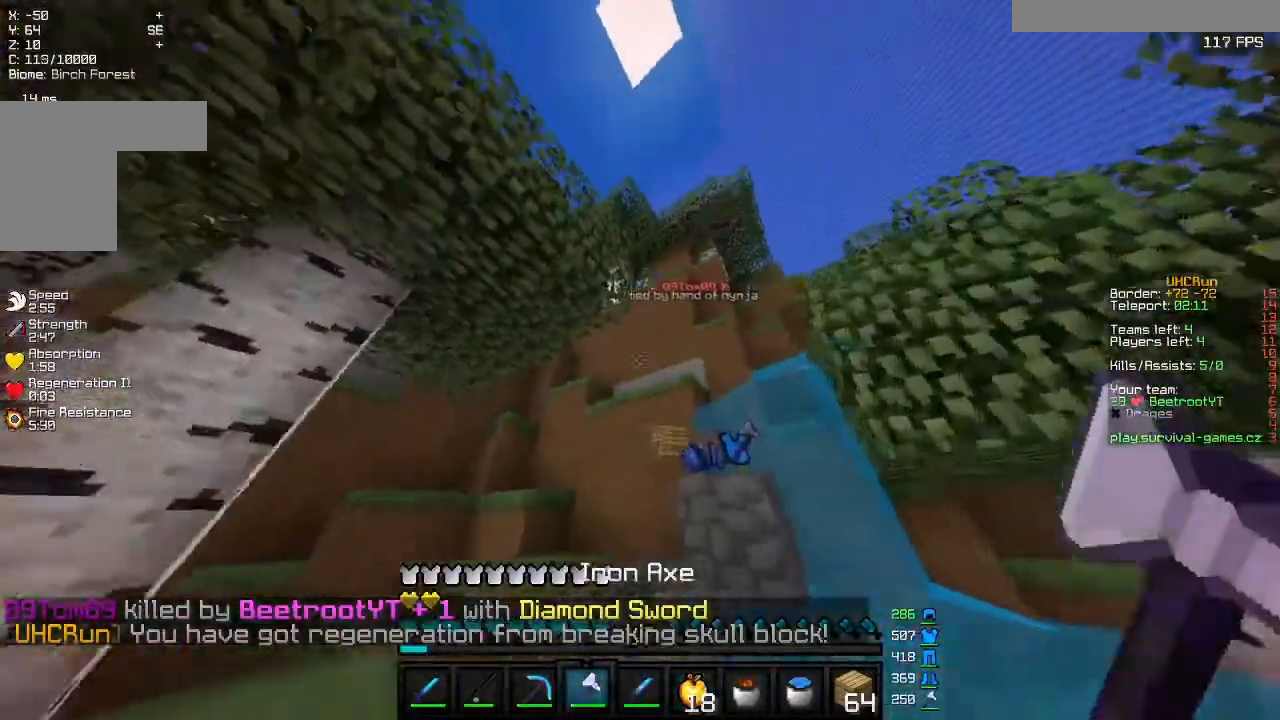
{"keys": ["a", "w"], "mouse": [], "events": [[300, "mouse_right", "down"], [400, "mouse_right", "up"]]}
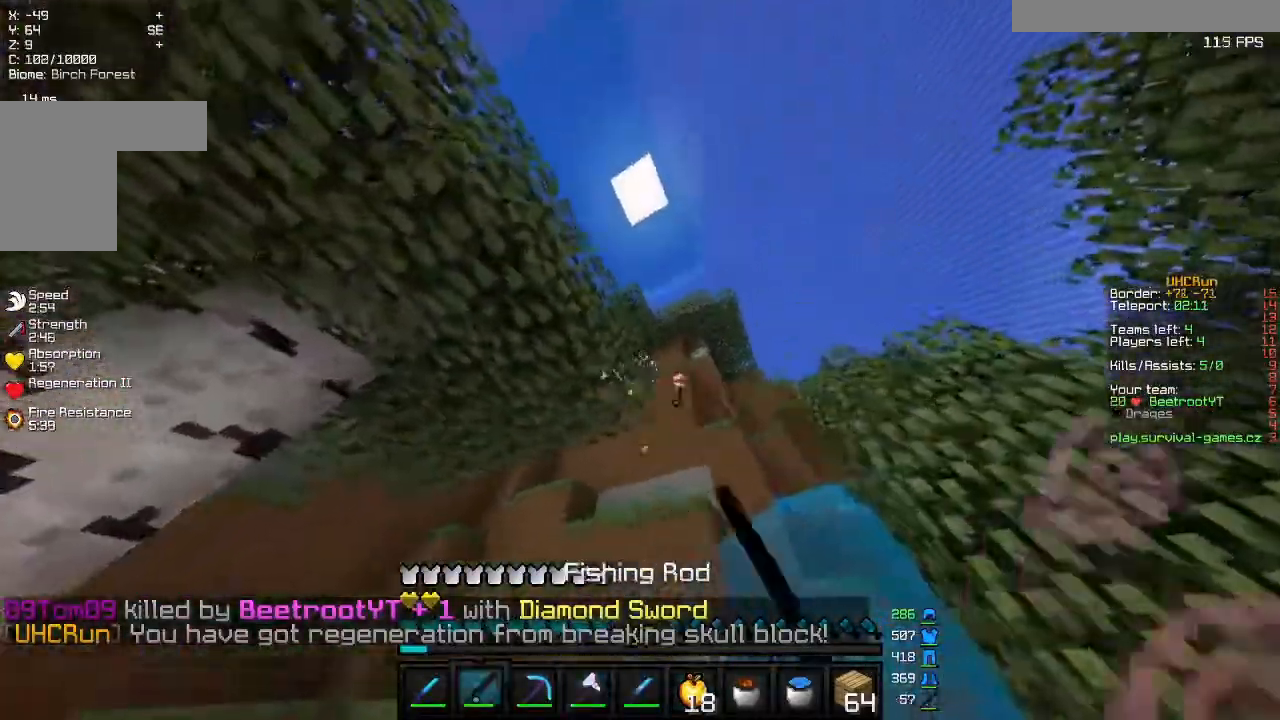
{"keys": ["a", "w"], "mouse": [], "events": [[233, "mouse_right", "down"], [333, "mouse_right", "up"]]}
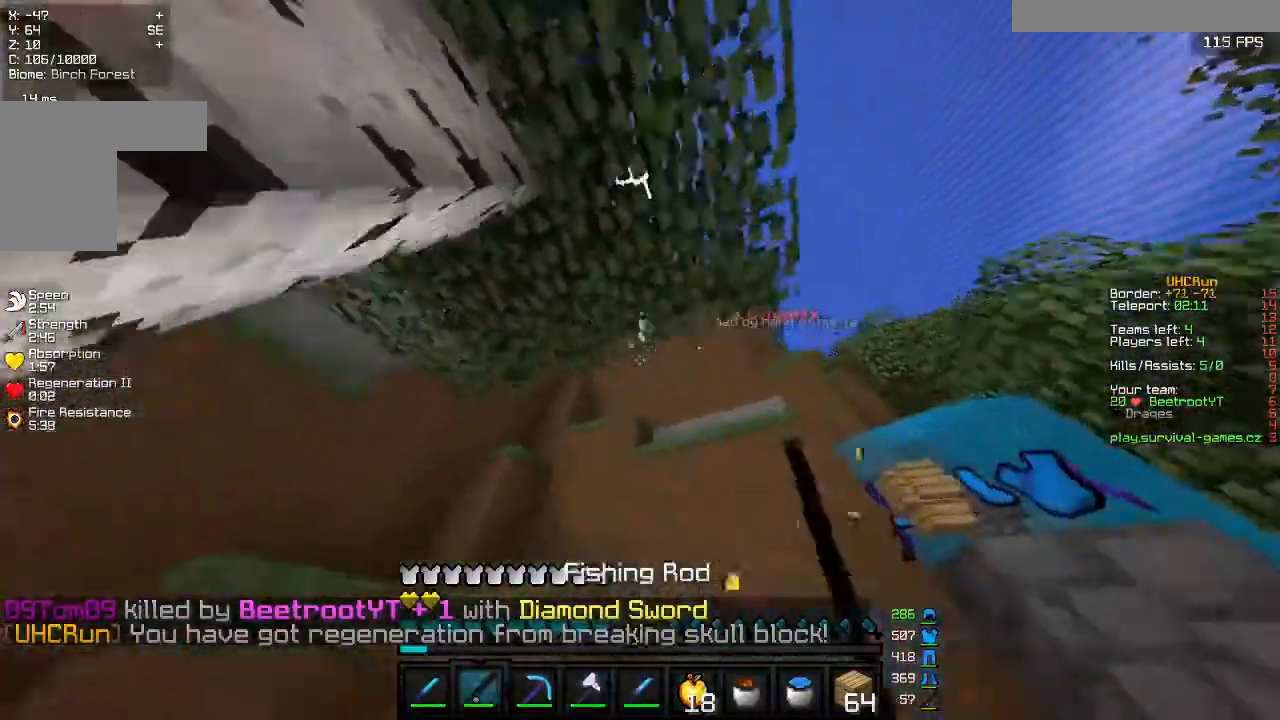
{"keys": ["a"], "mouse": ["right"], "events": [[400, "w", "up"], [467, "mouse_right", "down"]]}
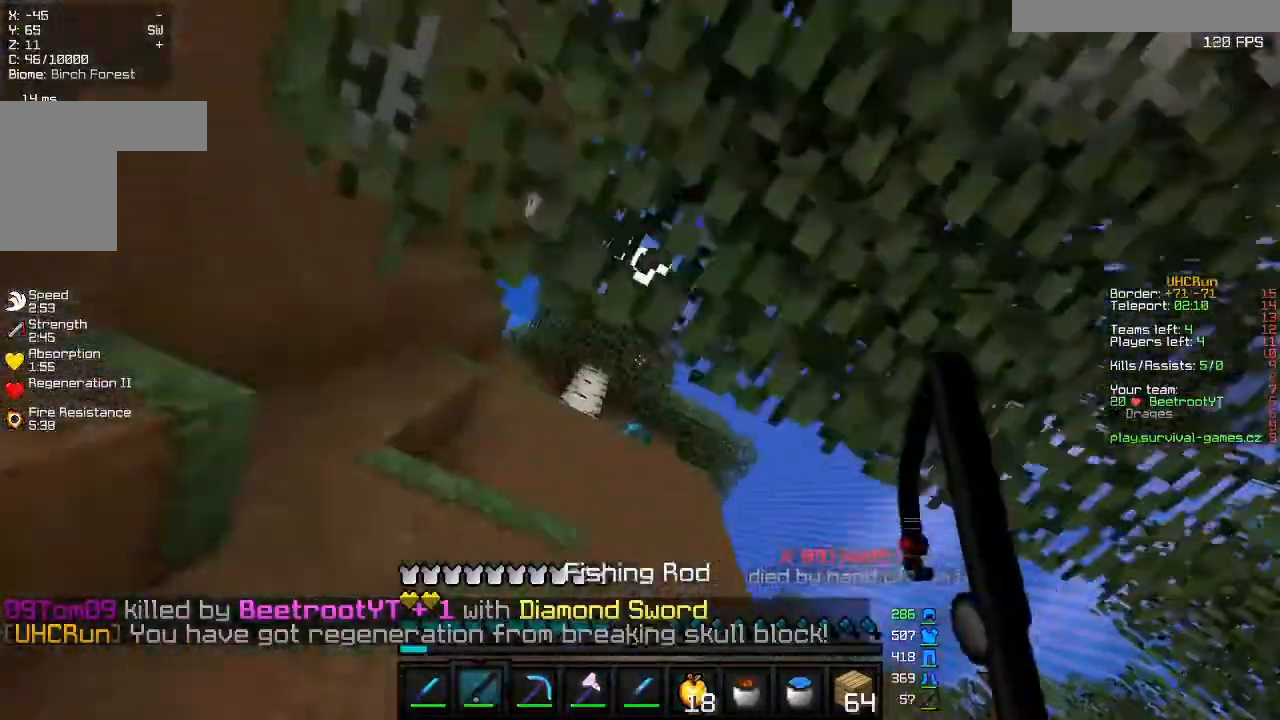
{"keys": ["d", "w"], "mouse": [], "events": [[33, "d", "down"], [67, "a", "up"], [100, "mouse_right", "up"], [433, "w", "down"]]}